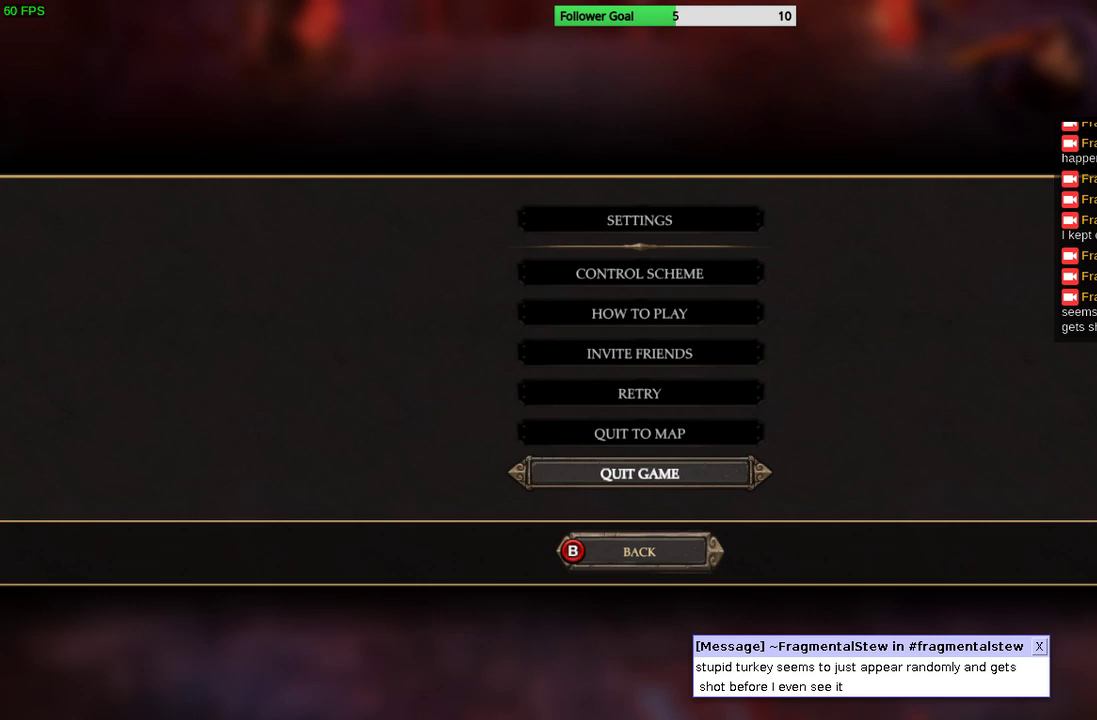
Gameplay with a controller (PlayStation layout); each line is a JSON object with the inputs held at the frame after it. "events" lists button and stick changes between this image and that frame as [ms after this image, input, new state], when the widget could be followed in between. Not read: R3.
{"buttons": [], "left_stick": "center", "right_stick": "center", "events": [[133, "CIRCLE", "down"], [300, "CIRCLE", "up"]]}
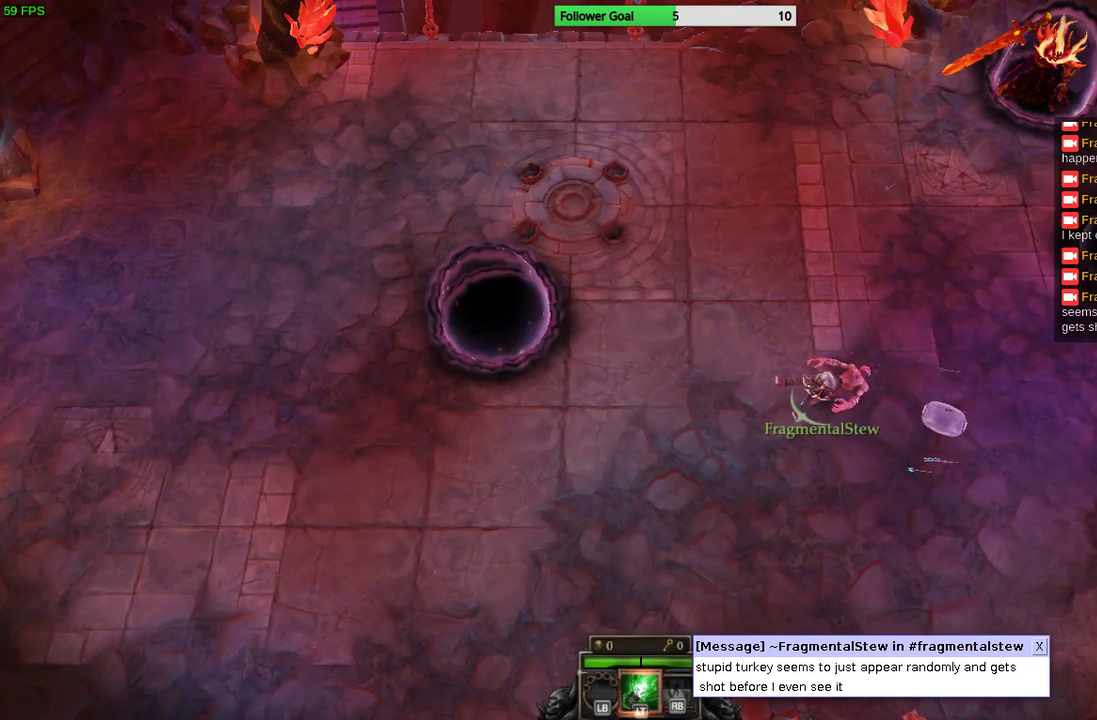
{"buttons": [], "left_stick": "down-left", "right_stick": "center", "events": [[467, "left_stick", "down-left"]]}
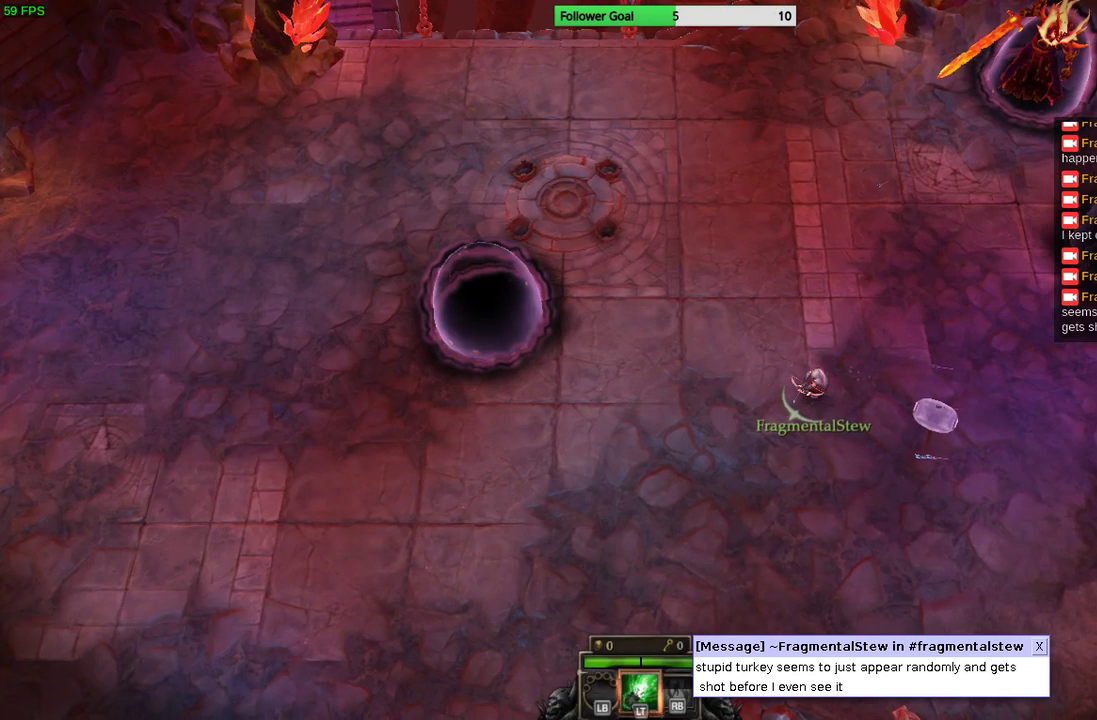
{"buttons": [], "left_stick": "up-right", "right_stick": "up-right", "events": [[33, "right_stick", "up-right"], [300, "left_stick", "up"], [433, "left_stick", "up-right"]]}
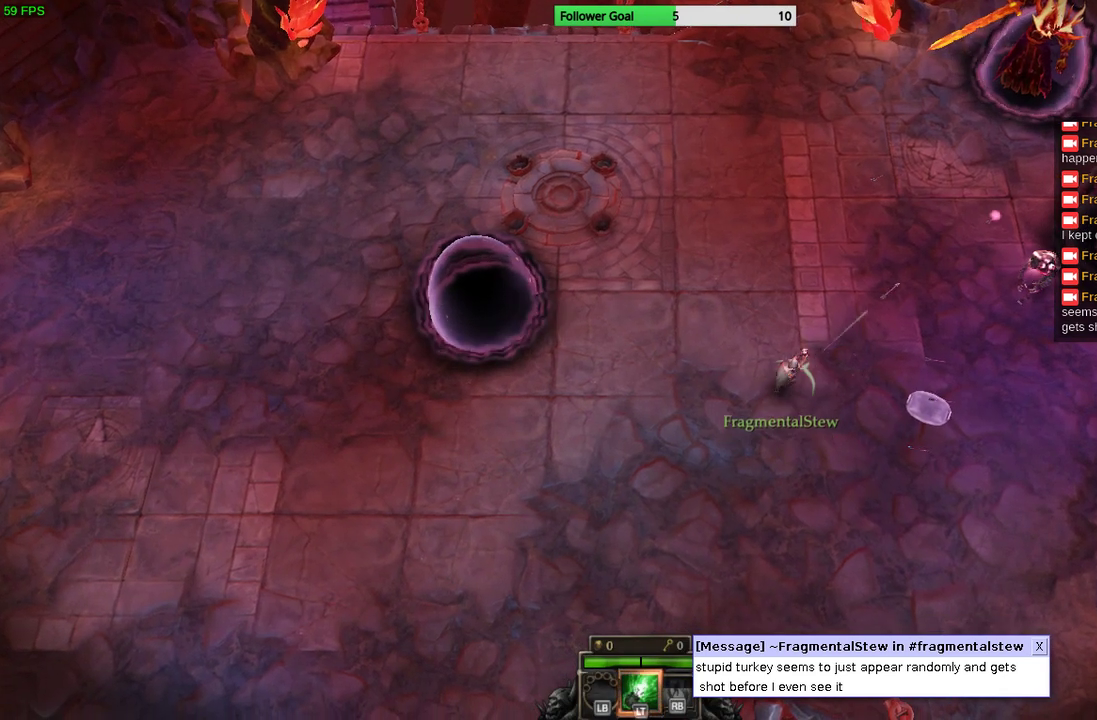
{"buttons": [], "left_stick": "down-right", "right_stick": "up-right", "events": [[167, "left_stick", "right"], [267, "left_stick", "down-right"]]}
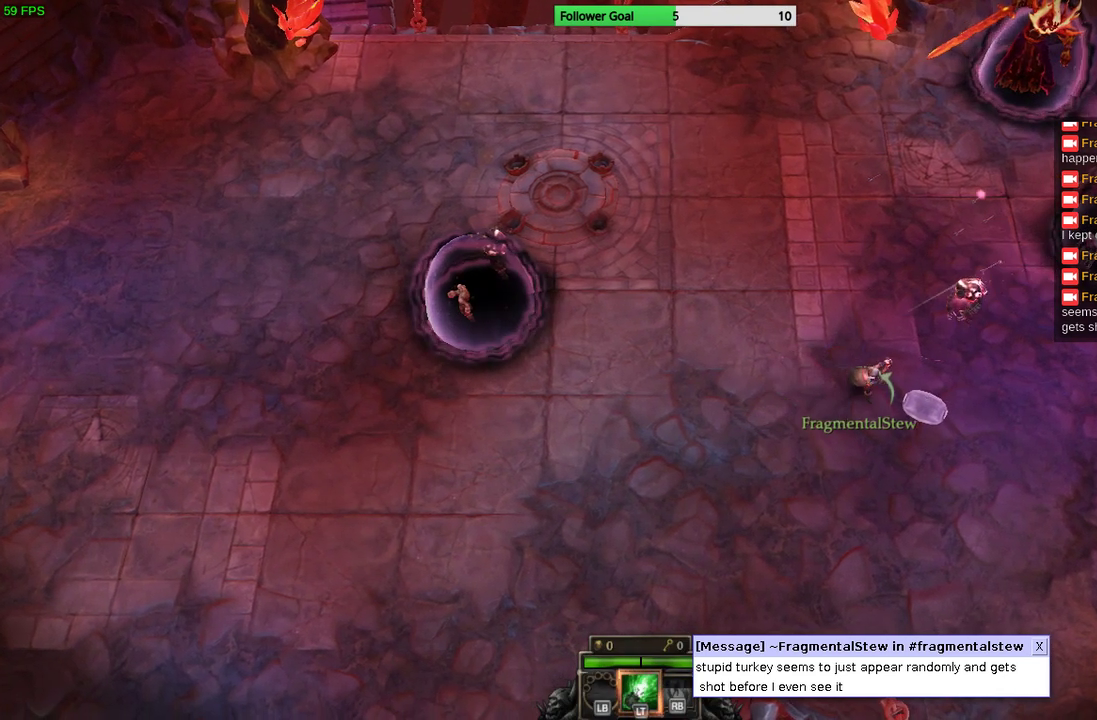
{"buttons": [], "left_stick": "down-left", "right_stick": "up-right", "events": [[133, "left_stick", "right"], [367, "left_stick", "down-left"]]}
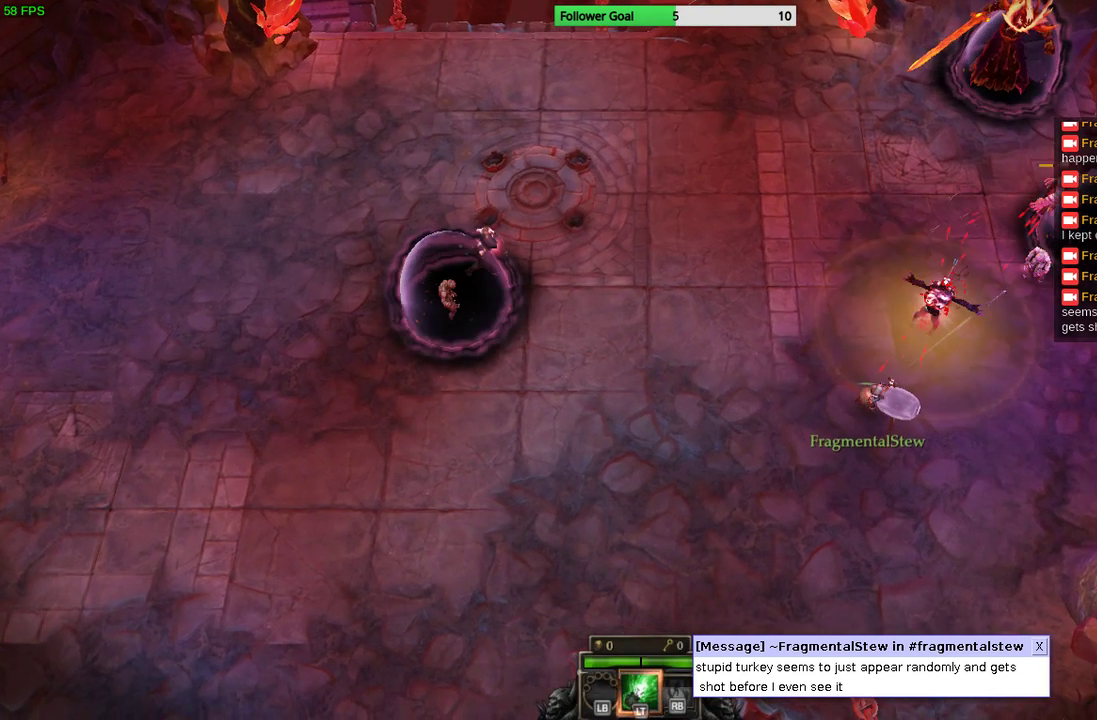
{"buttons": [], "left_stick": "down-left", "right_stick": "up-right", "events": []}
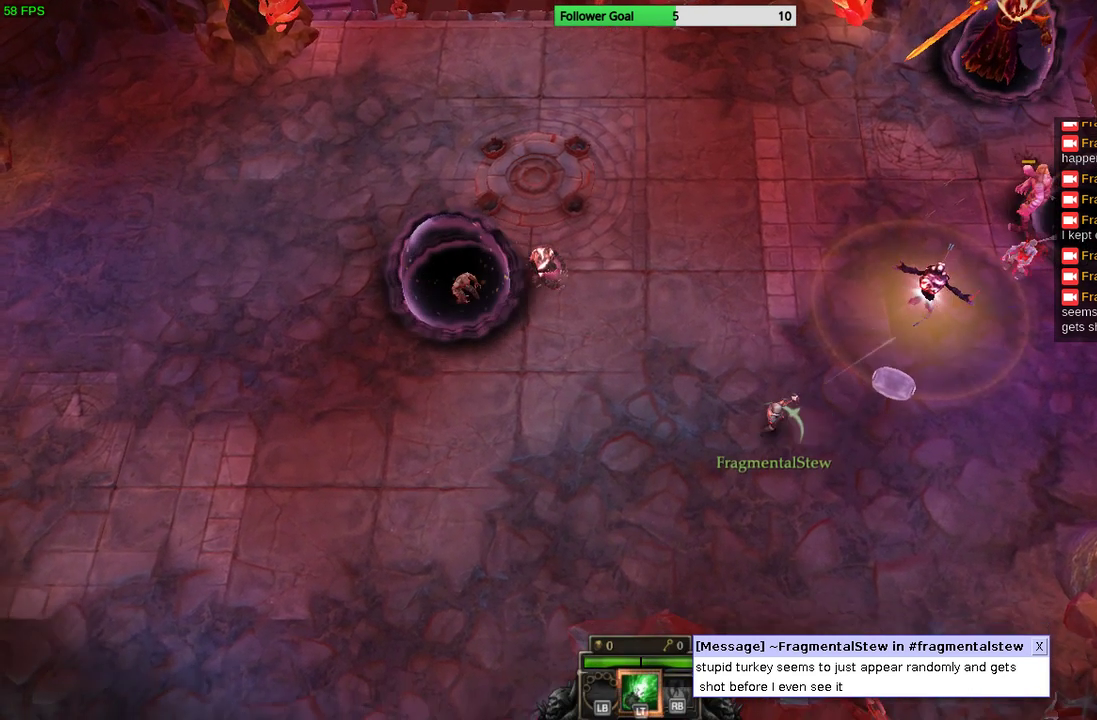
{"buttons": [], "left_stick": "left", "right_stick": "up-right", "events": [[100, "left_stick", "left"]]}
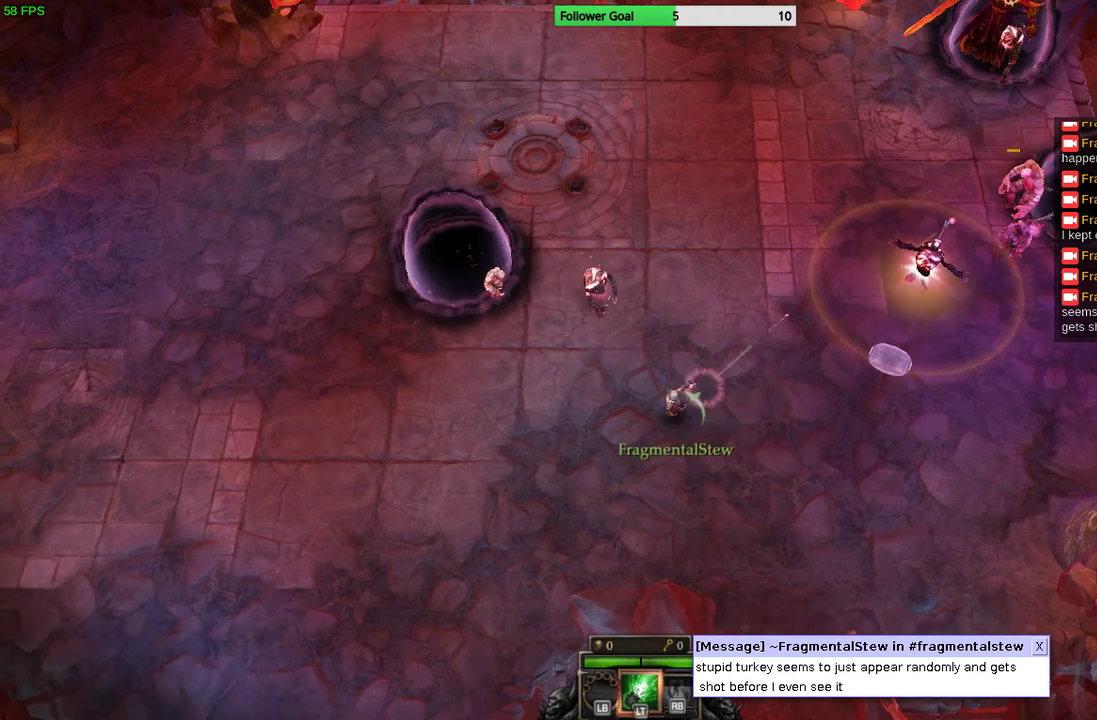
{"buttons": [], "left_stick": "left", "right_stick": "up-right", "events": []}
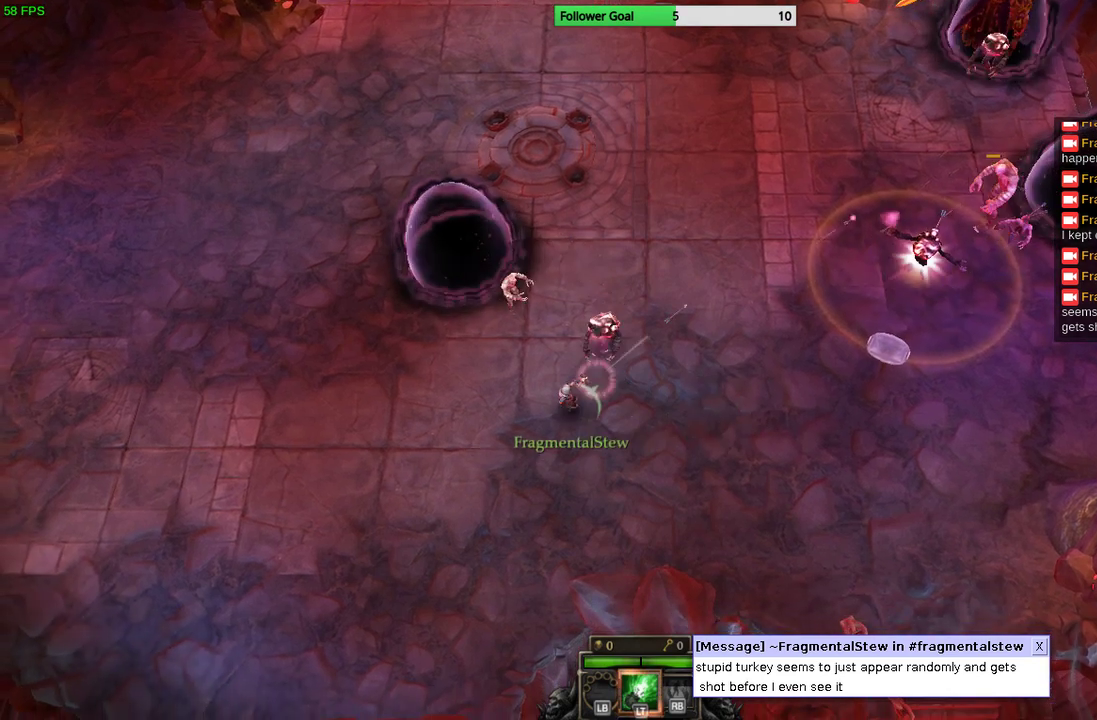
{"buttons": [], "left_stick": "down-right", "right_stick": "up", "events": [[67, "left_stick", "down-left"], [267, "right_stick", "up"], [333, "left_stick", "down-right"]]}
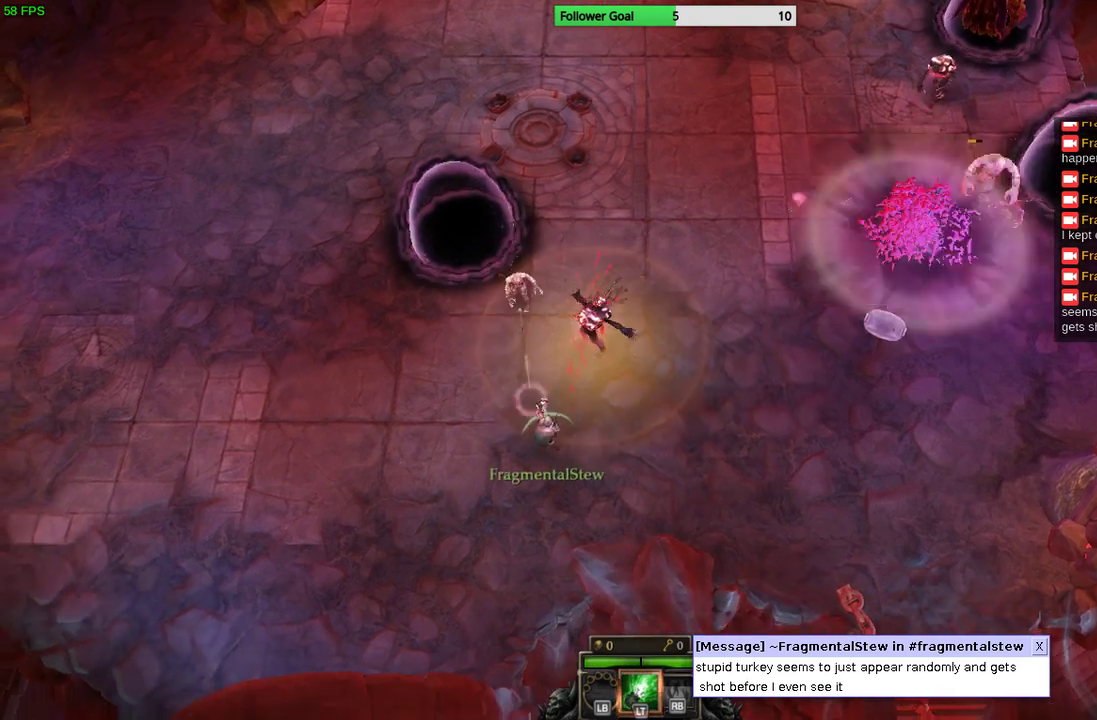
{"buttons": [], "left_stick": "right", "right_stick": "up-left", "events": [[67, "left_stick", "right"], [167, "right_stick", "up-left"]]}
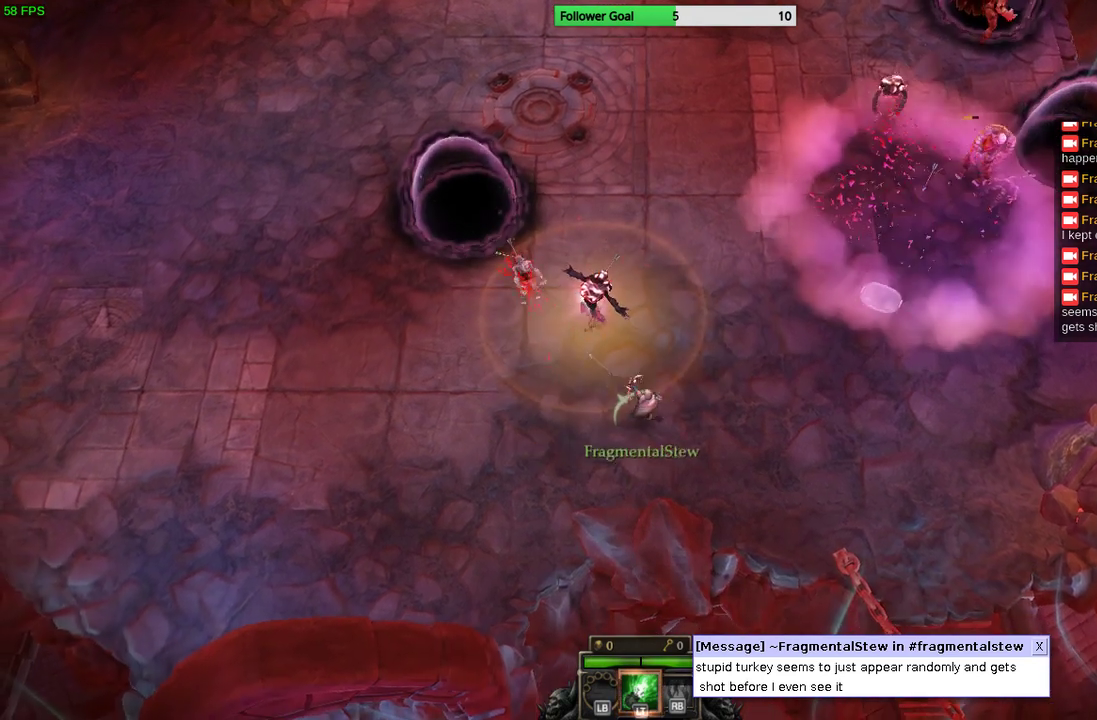
{"buttons": [], "left_stick": "right", "right_stick": "up-left", "events": []}
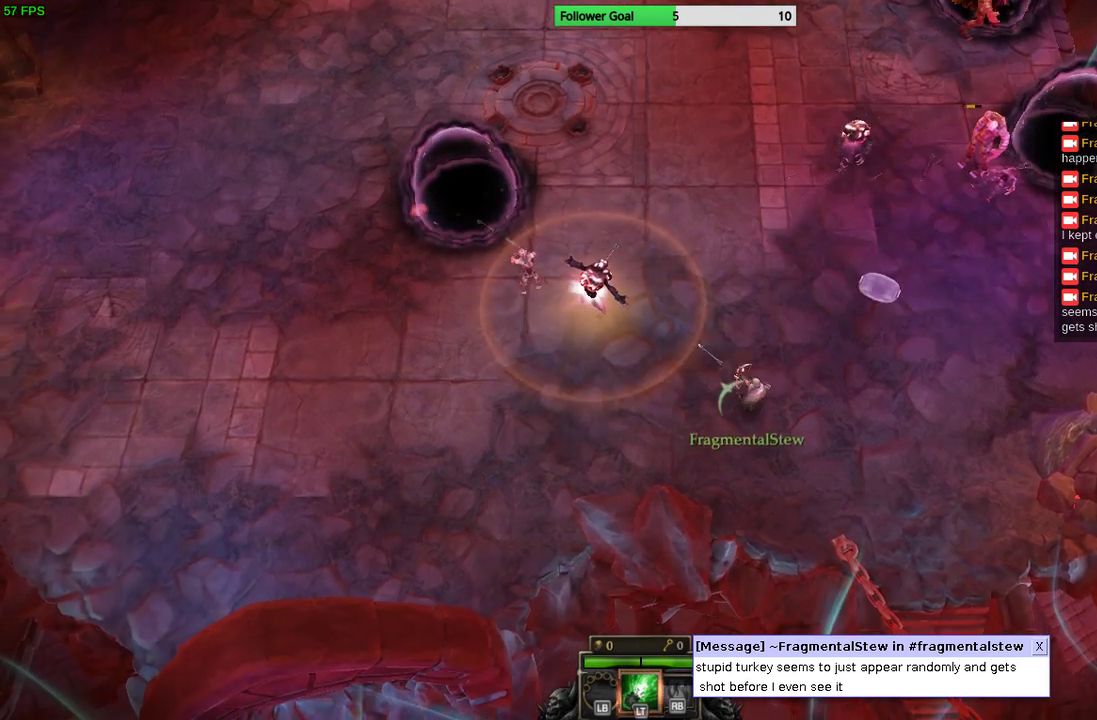
{"buttons": [], "left_stick": "up-right", "right_stick": "up", "events": [[167, "right_stick", "up"], [467, "left_stick", "up-right"]]}
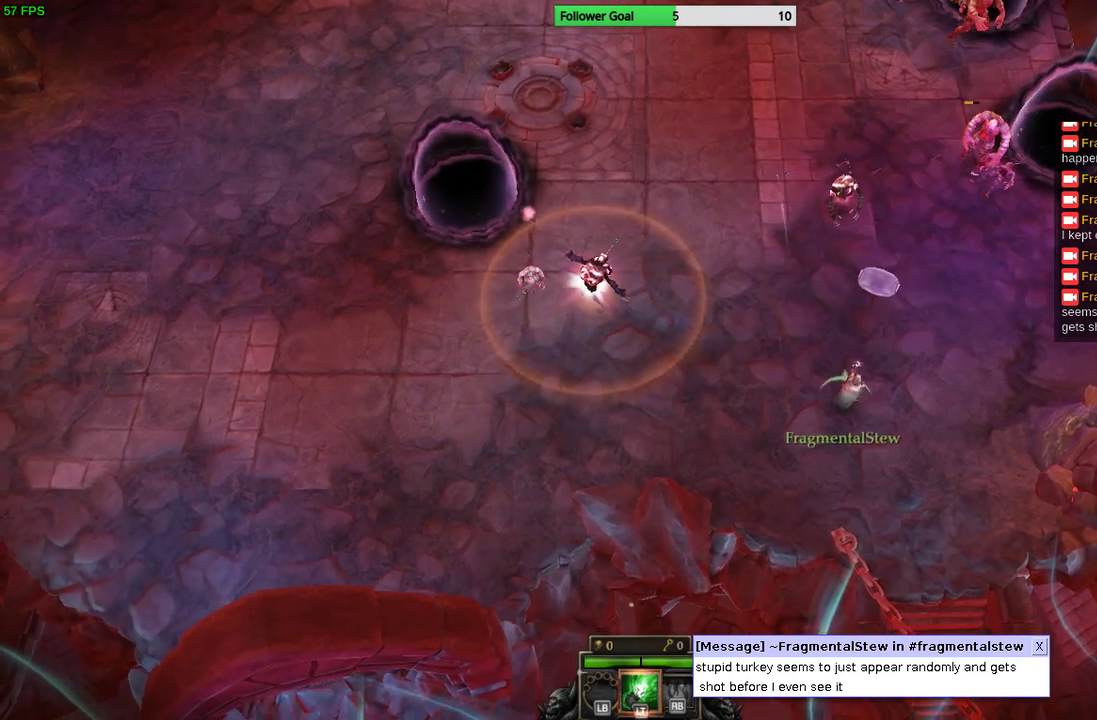
{"buttons": [], "left_stick": "down-left", "right_stick": "up", "events": [[267, "left_stick", "up-left"], [400, "left_stick", "down-left"]]}
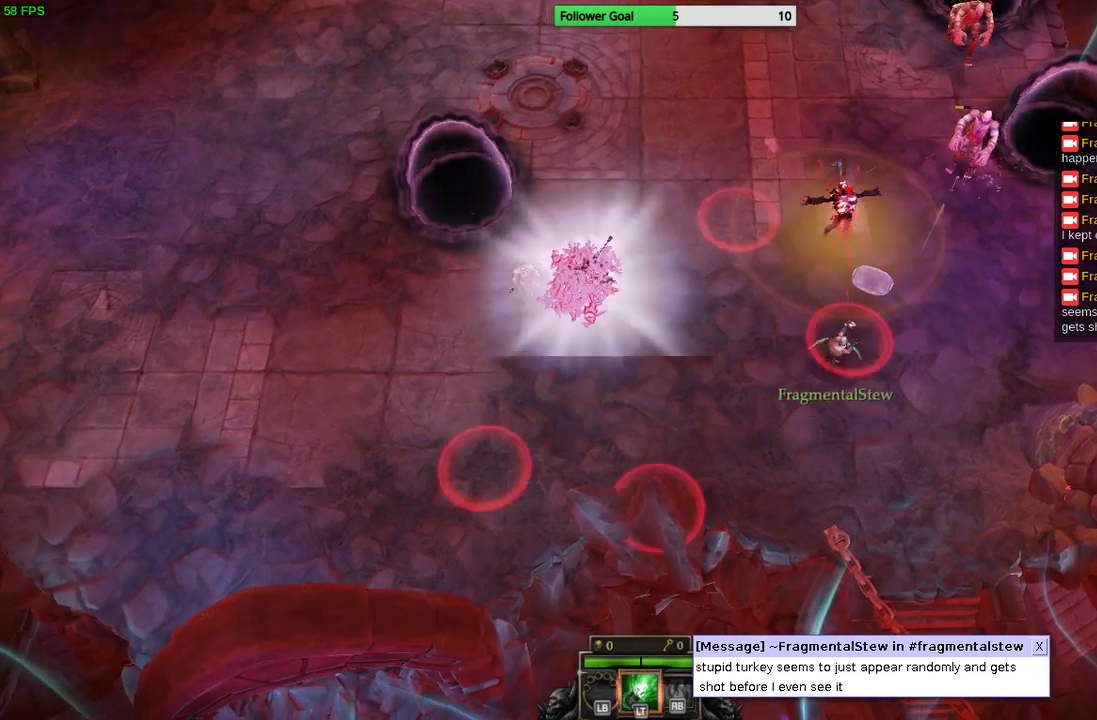
{"buttons": [], "left_stick": "up-right", "right_stick": "up-right", "events": [[200, "left_stick", "center"], [333, "left_stick", "up-right"], [333, "right_stick", "up-right"]]}
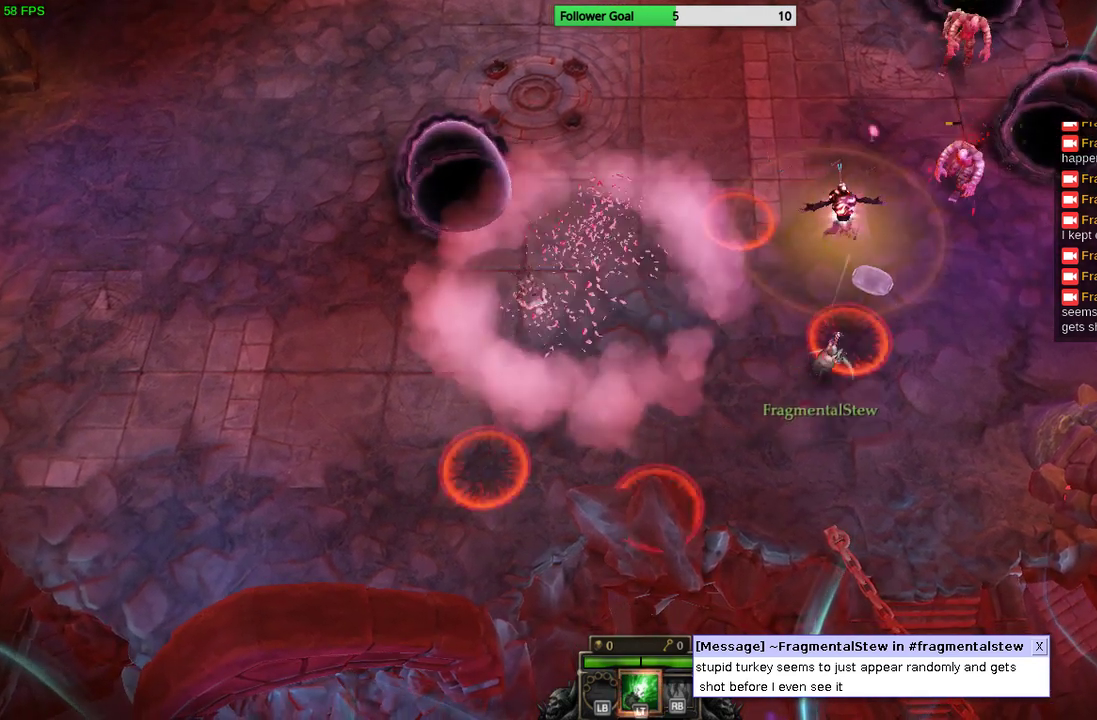
{"buttons": [], "left_stick": "left", "right_stick": "up-right", "events": [[33, "left_stick", "right"], [233, "left_stick", "down"], [300, "left_stick", "down-left"], [500, "left_stick", "left"]]}
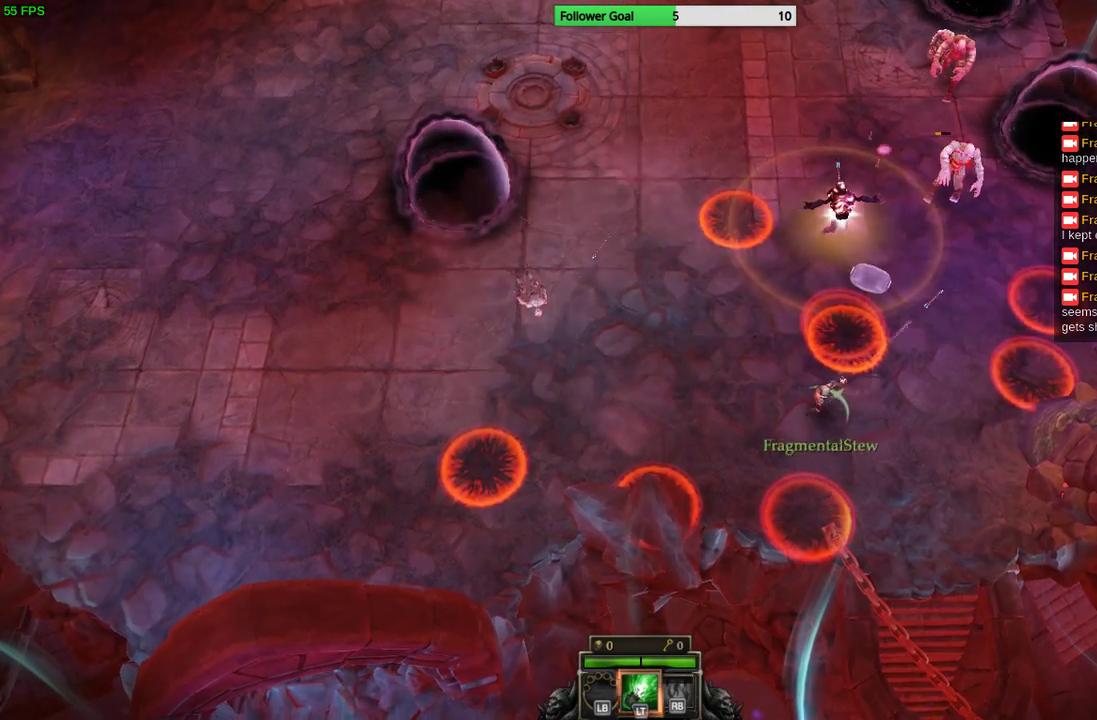
{"buttons": [], "left_stick": "up-left", "right_stick": "up-right", "events": [[367, "left_stick", "up-left"]]}
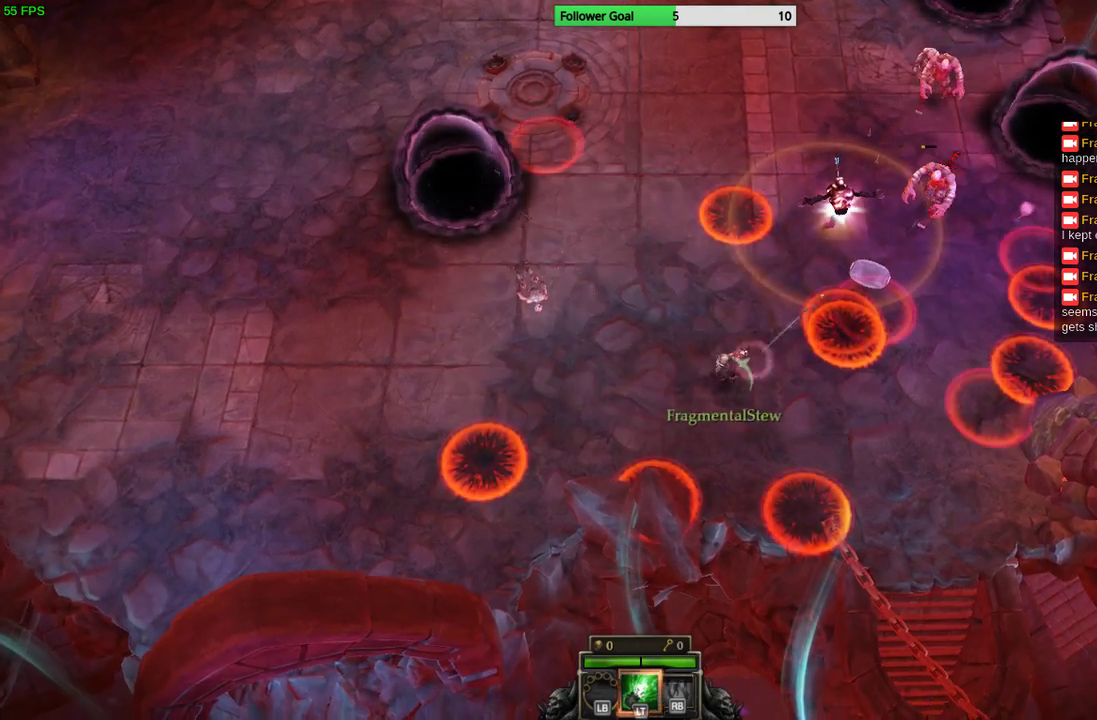
{"buttons": [], "left_stick": "right", "right_stick": "up-right", "events": [[400, "left_stick", "center"], [467, "left_stick", "right"]]}
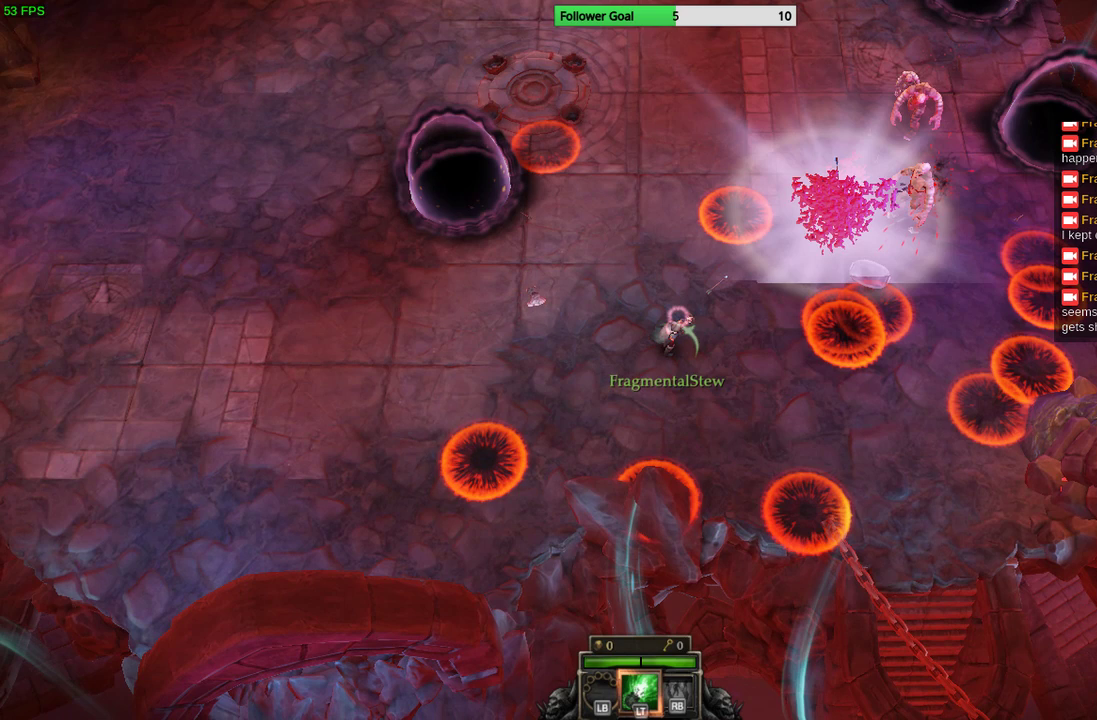
{"buttons": [], "left_stick": "center", "right_stick": "up-right", "events": [[333, "left_stick", "left"], [500, "left_stick", "center"]]}
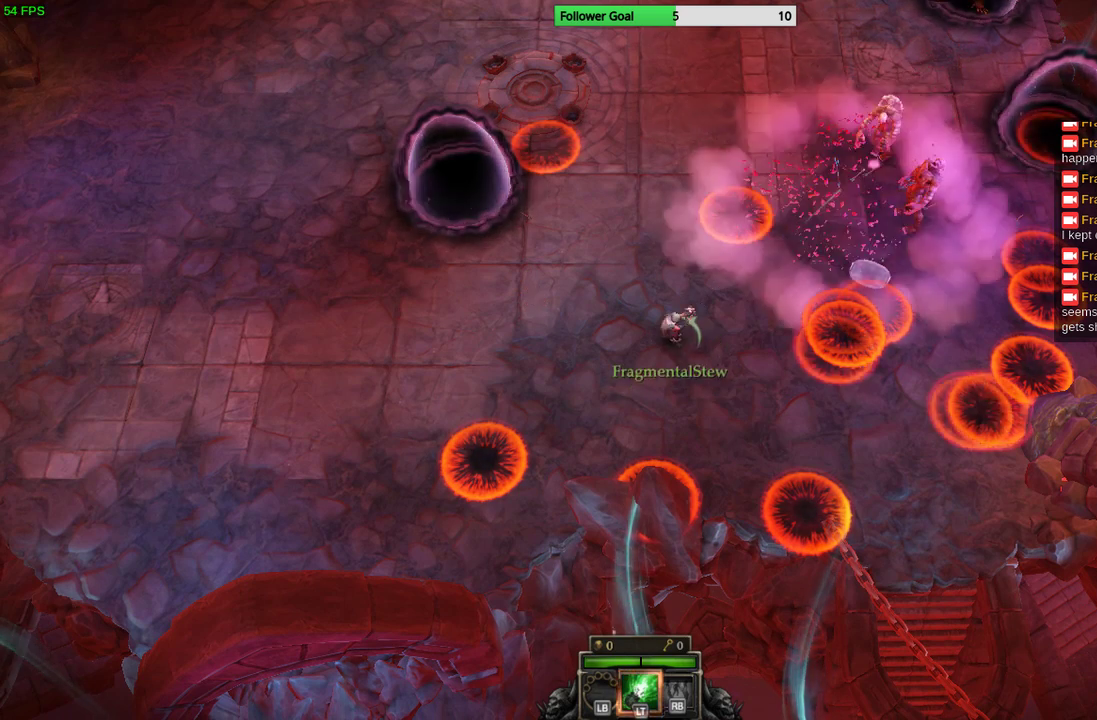
{"buttons": [], "left_stick": "up", "right_stick": "up-right", "events": [[167, "left_stick", "right"], [500, "left_stick", "up"]]}
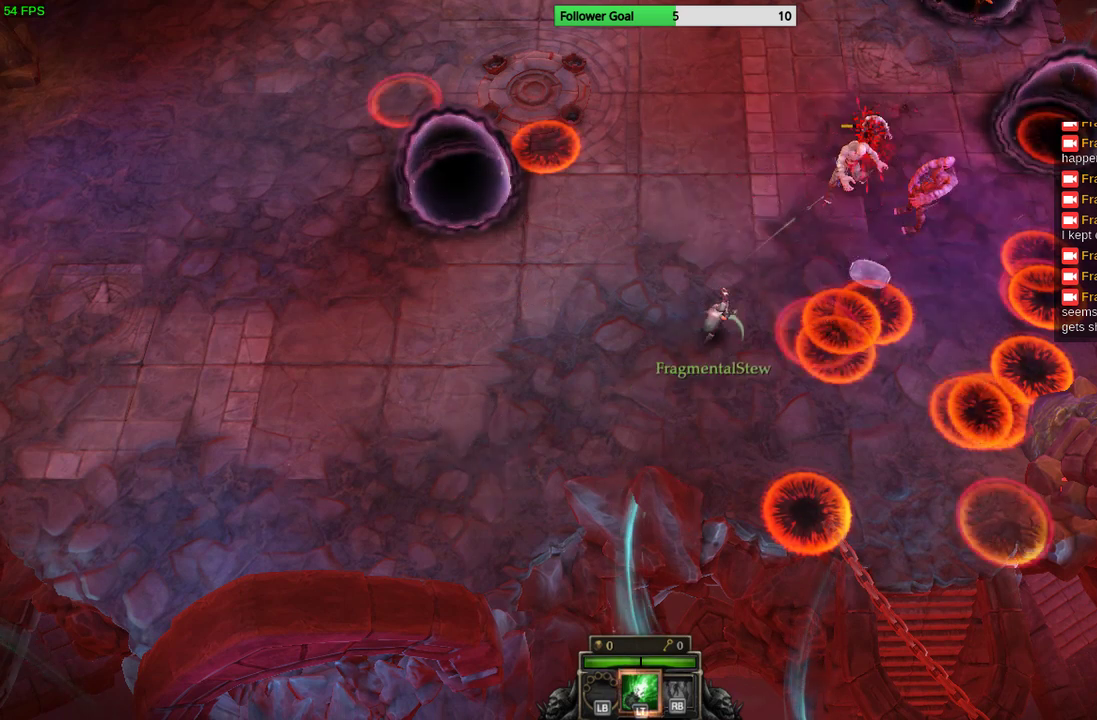
{"buttons": [], "left_stick": "left", "right_stick": "up-right", "events": [[33, "left_stick", "up-left"], [133, "left_stick", "center"], [233, "left_stick", "left"]]}
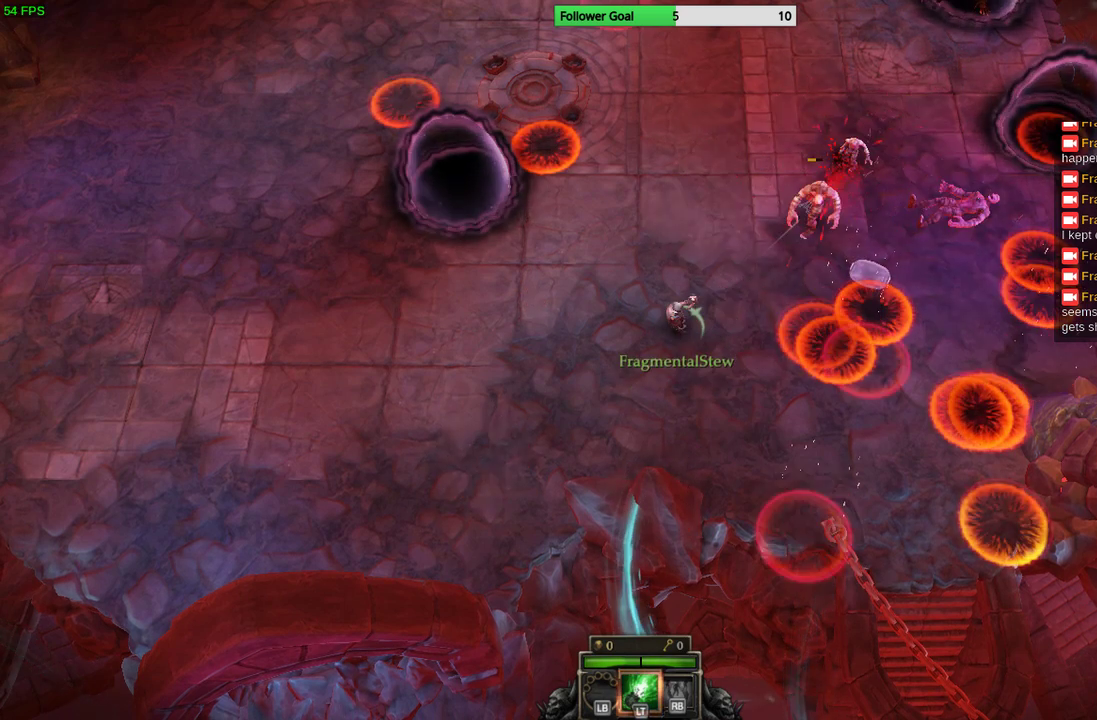
{"buttons": [], "left_stick": "center", "right_stick": "up-right", "events": [[100, "left_stick", "center"], [200, "left_stick", "right"], [467, "left_stick", "center"]]}
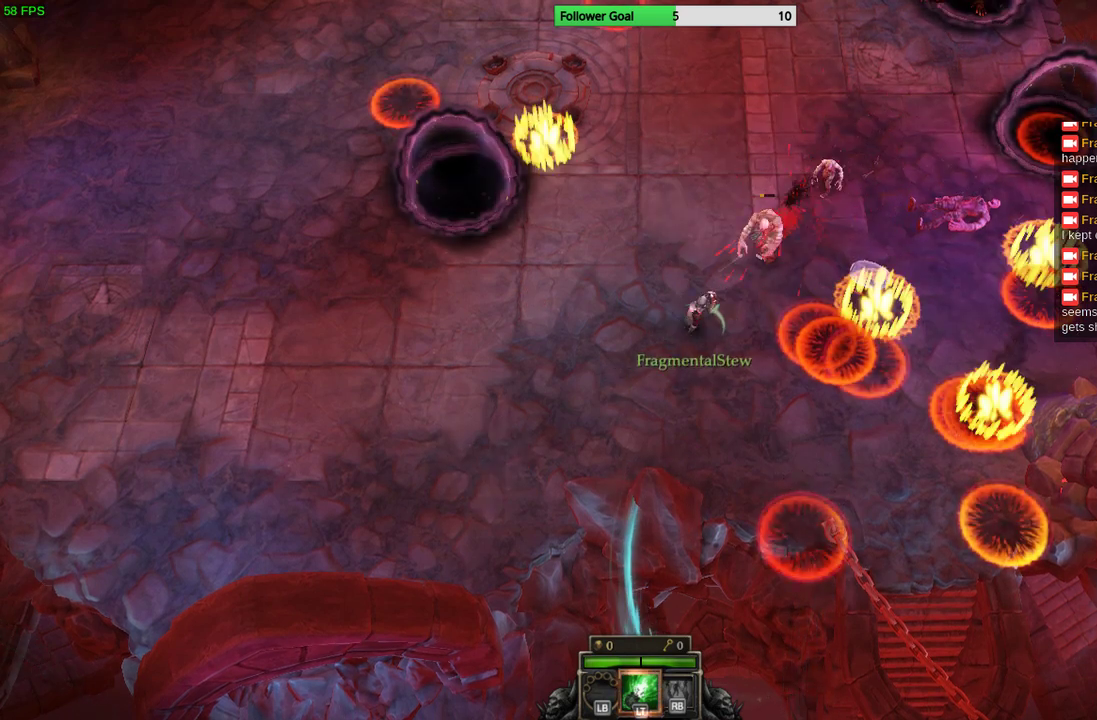
{"buttons": [], "left_stick": "down-left", "right_stick": "up-right", "events": [[33, "left_stick", "left"], [367, "left_stick", "center"], [467, "left_stick", "down-left"]]}
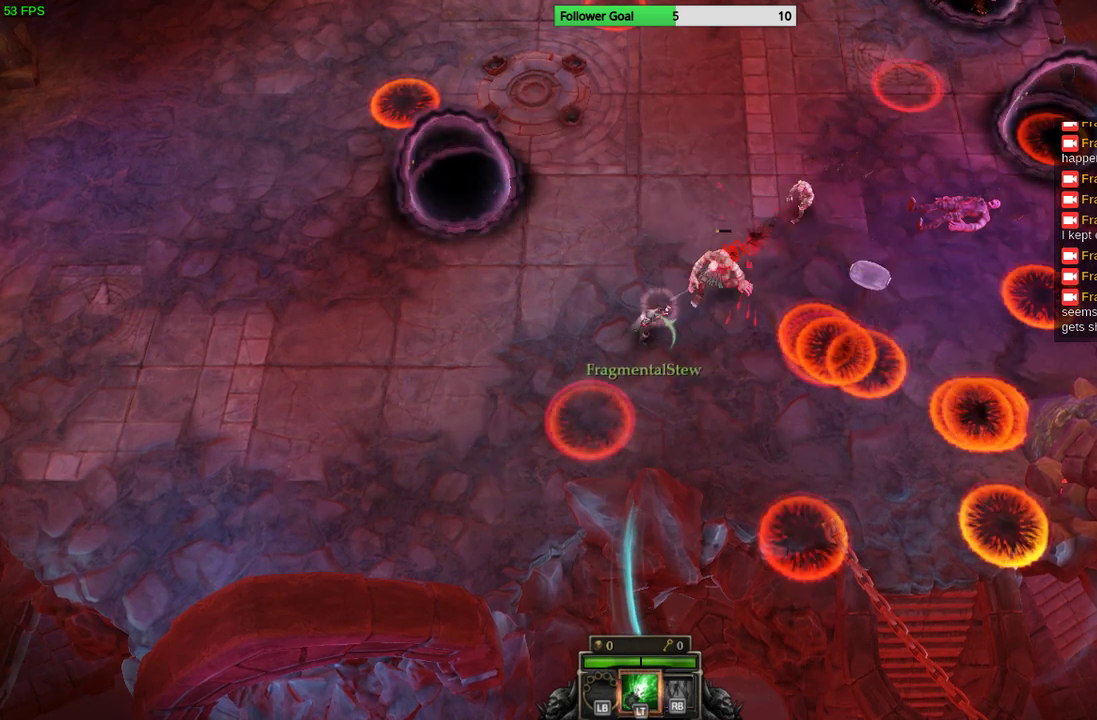
{"buttons": [], "left_stick": "left", "right_stick": "up-right", "events": [[167, "left_stick", "center"], [267, "left_stick", "down-left"], [433, "left_stick", "left"]]}
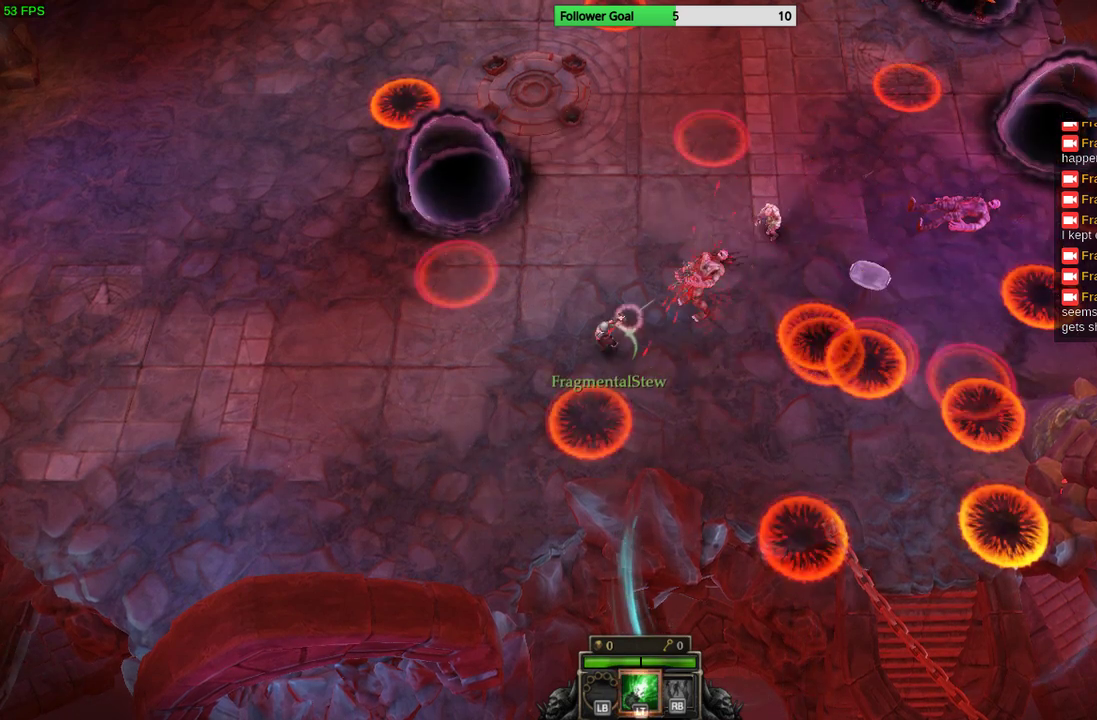
{"buttons": [], "left_stick": "down-left", "right_stick": "up-right", "events": [[467, "left_stick", "down-left"]]}